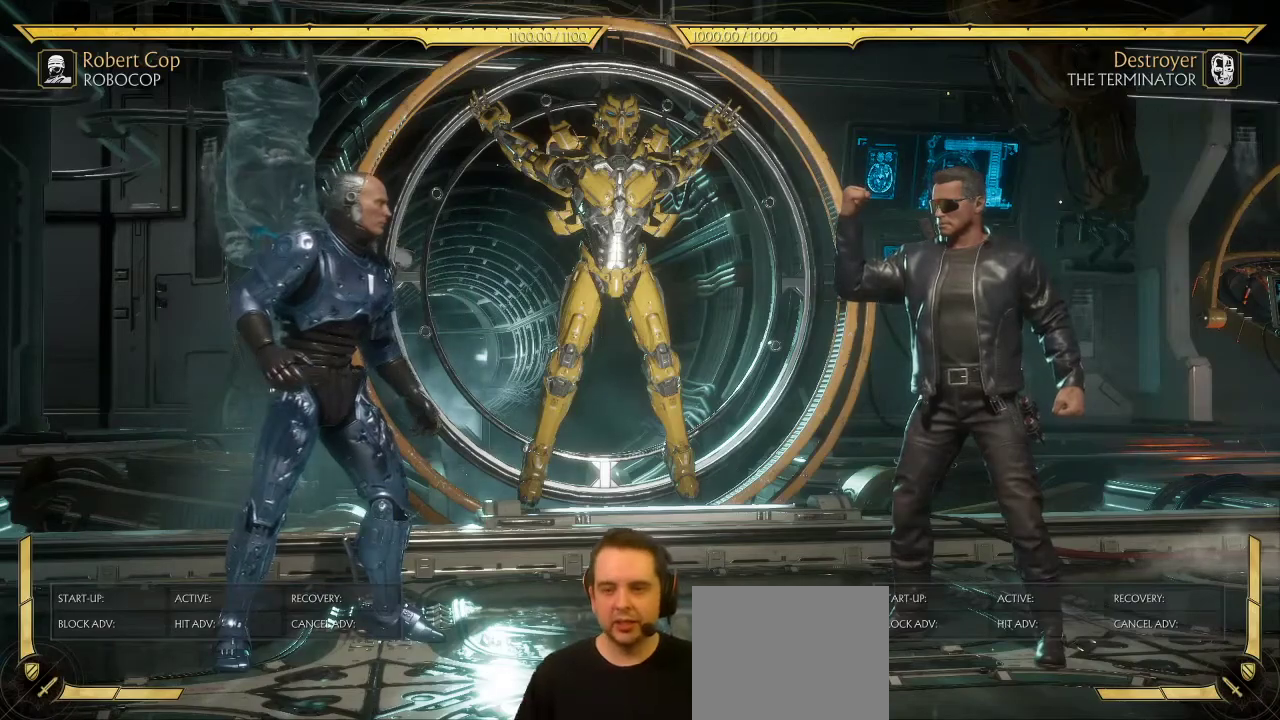
Gameplay with a controller (Xbox layout); each line is a JSON object with the inputs held at the frame after it (dt_ms = milliseconds from this image to that frame). "events" lists button and stick changes between this image and that frame as [ms after this image, input, new state], when the widget could be followed in between. This document gives stick clicks only as held states, not as events.
{"dt_ms": 500, "buttons": ["DPAD_LEFT"], "left_stick": "center", "right_stick": "center", "events": [[183, "DPAD_LEFT", "down"]]}
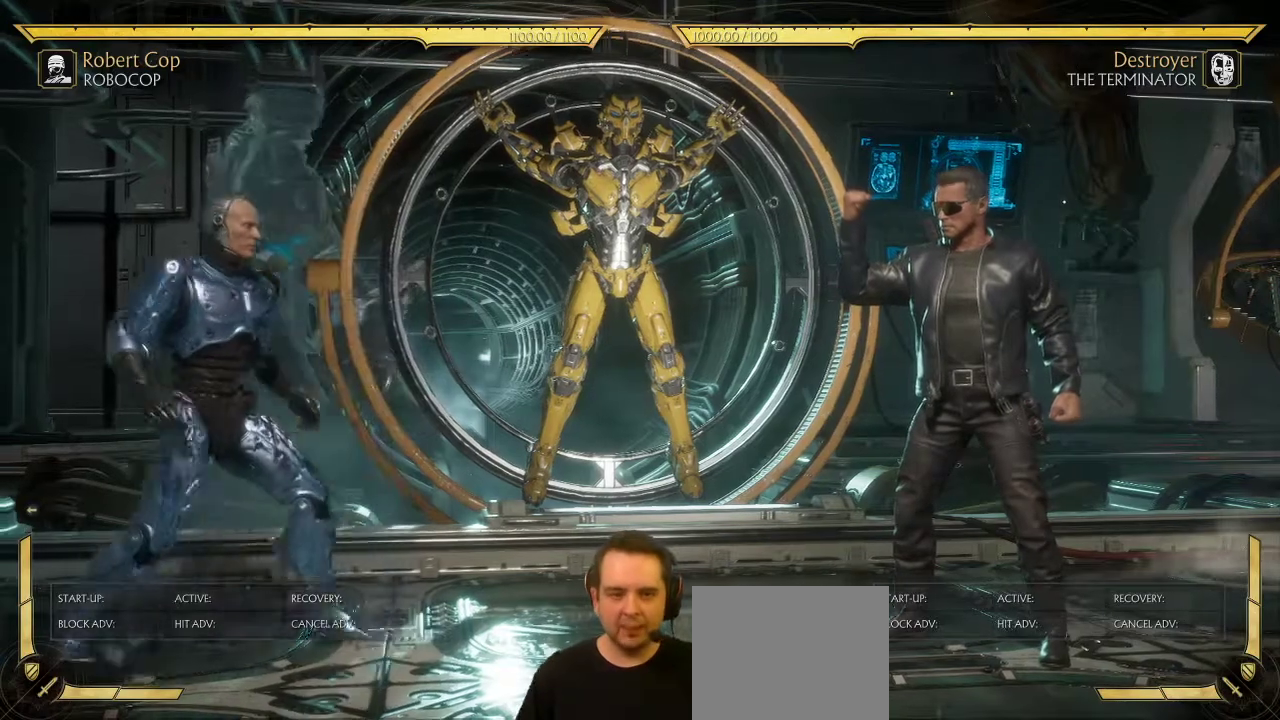
{"dt_ms": 500, "buttons": [], "left_stick": "center", "right_stick": "center", "events": [[33, "DPAD_LEFT", "up"]]}
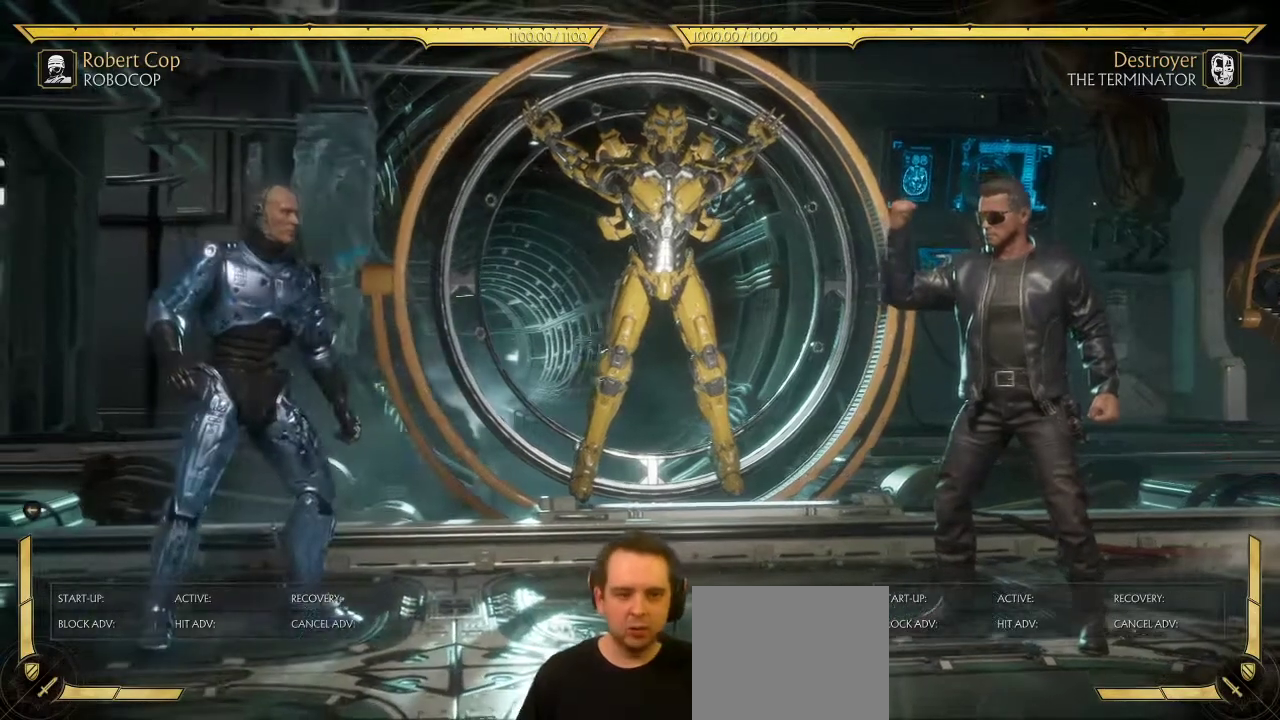
{"dt_ms": 700, "buttons": [], "left_stick": "center", "right_stick": "center", "events": []}
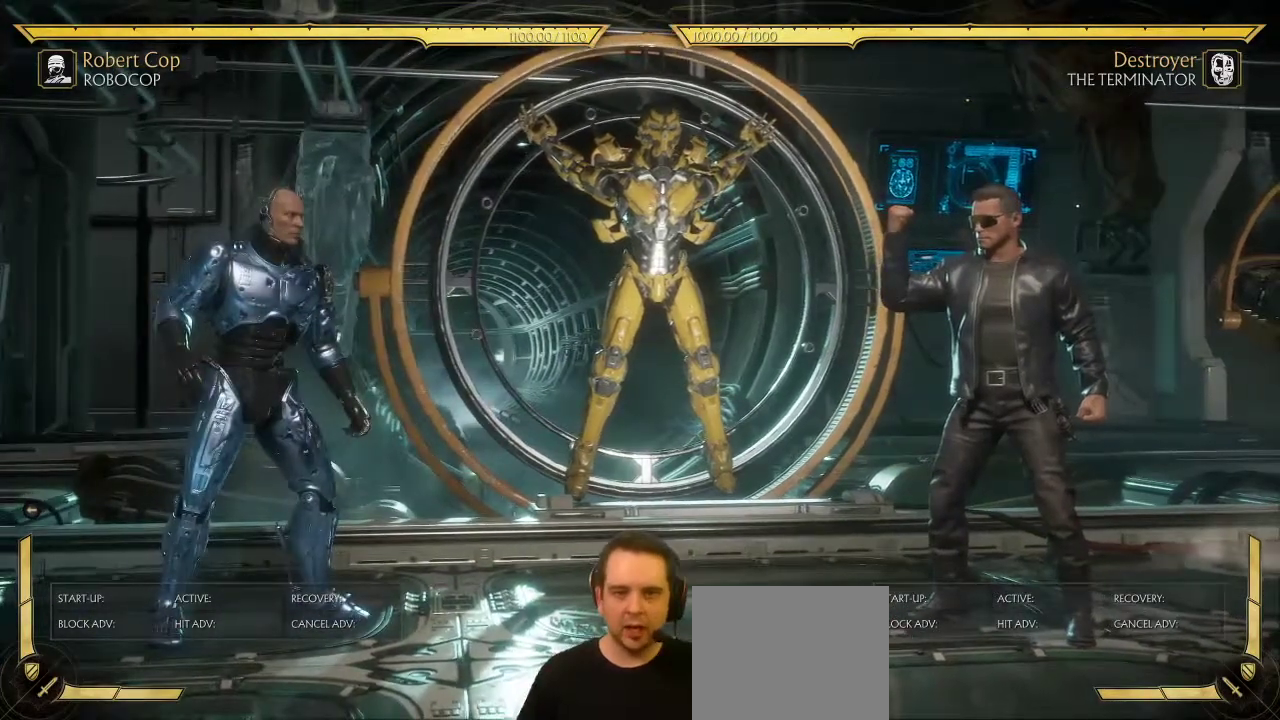
{"dt_ms": 300, "buttons": ["B"], "left_stick": "center", "right_stick": "center", "events": [[17, "DPAD_DOWN", "down"], [67, "DPAD_LEFT", "down"], [83, "DPAD_DOWN", "up"], [183, "B", "down"], [217, "DPAD_LEFT", "up"]]}
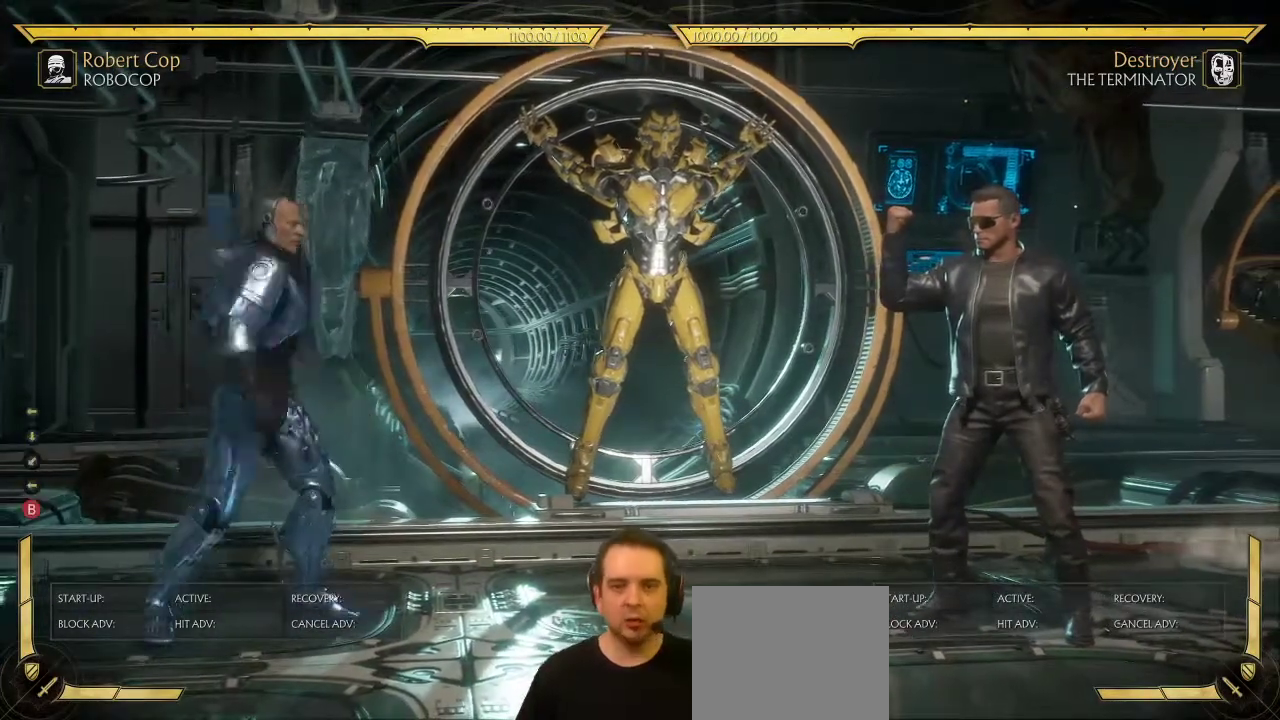
{"dt_ms": 700, "buttons": [], "left_stick": "center", "right_stick": "center", "events": [[17, "B", "up"]]}
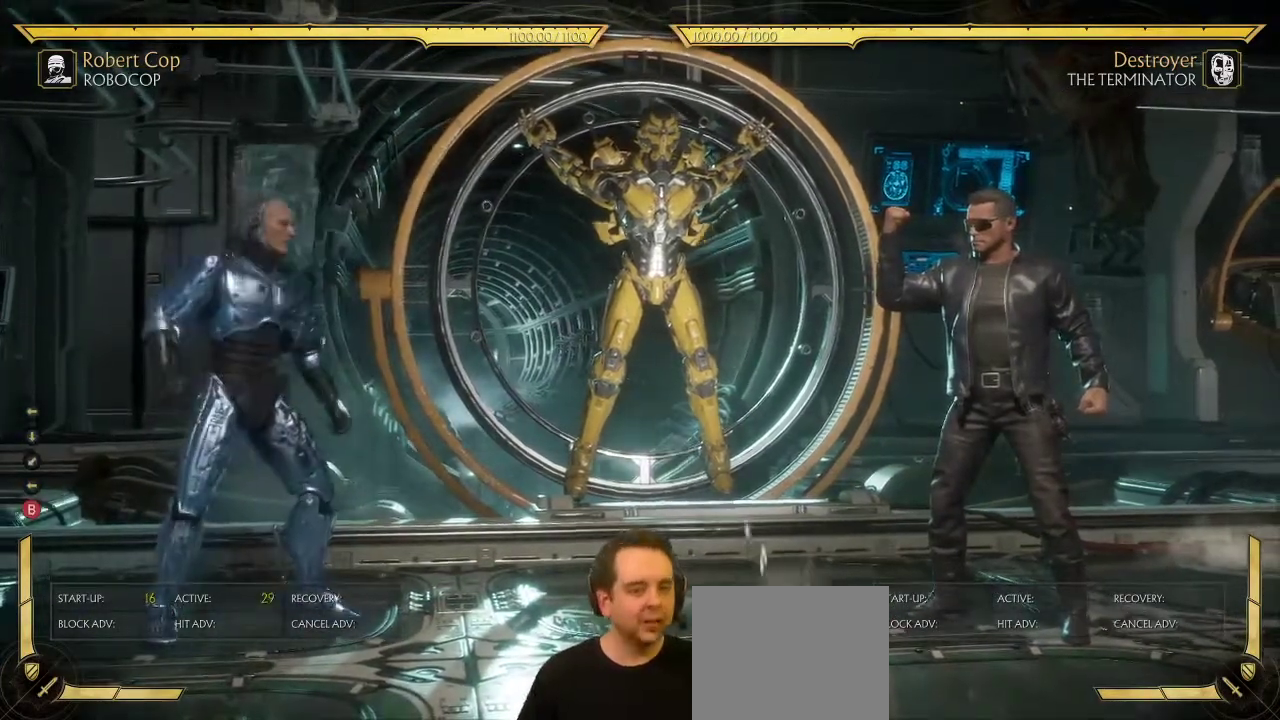
{"dt_ms": 300, "buttons": [], "left_stick": "center", "right_stick": "center", "events": []}
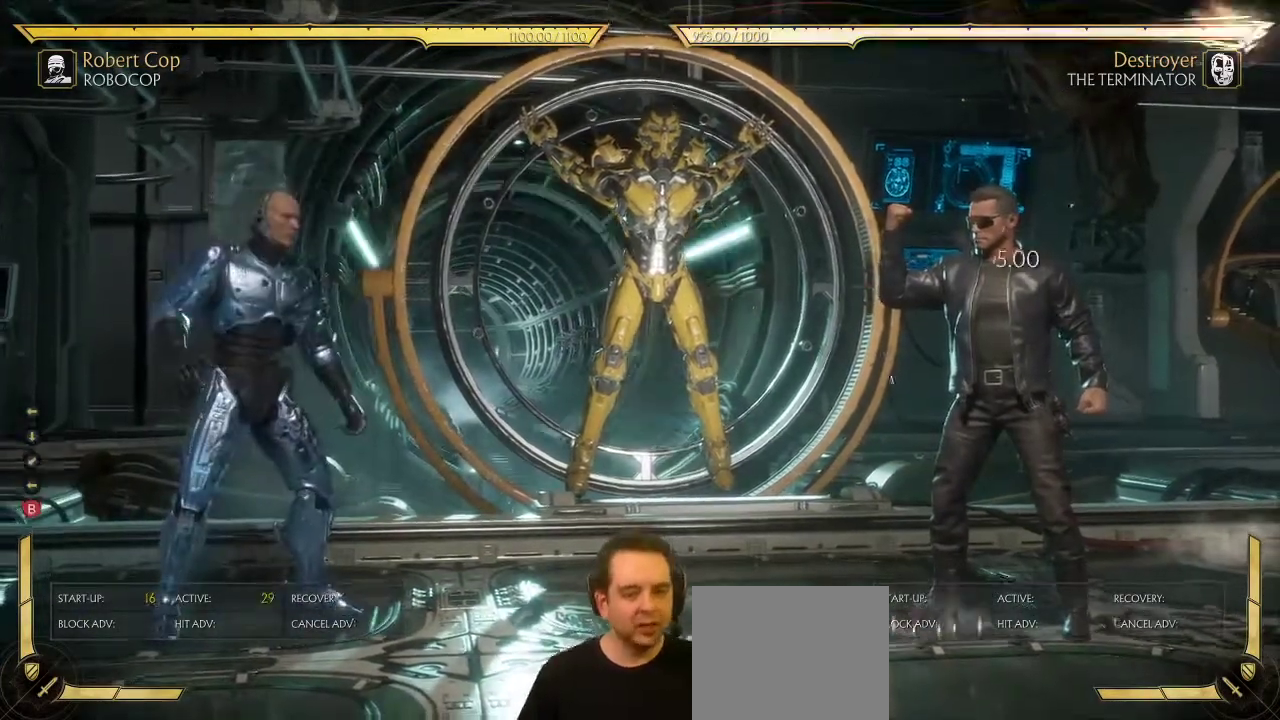
{"dt_ms": 500, "buttons": [], "left_stick": "center", "right_stick": "center", "events": []}
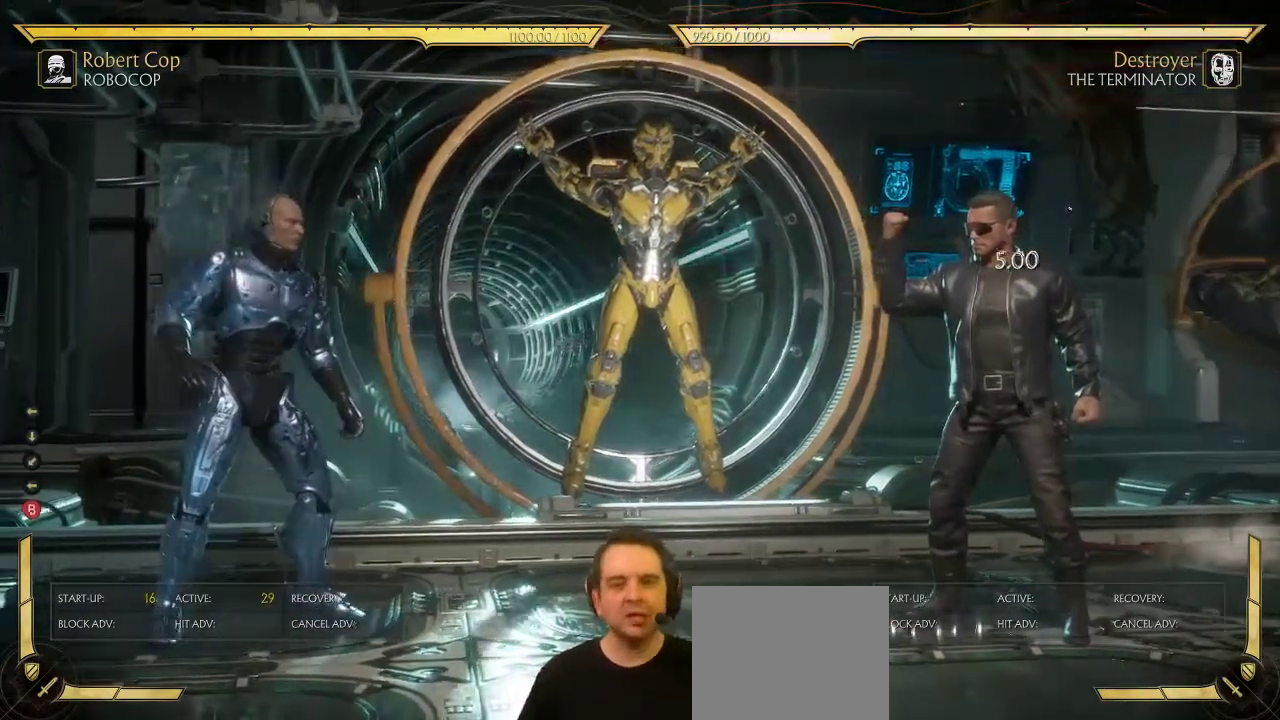
{"dt_ms": 600, "buttons": [], "left_stick": "center", "right_stick": "center", "events": []}
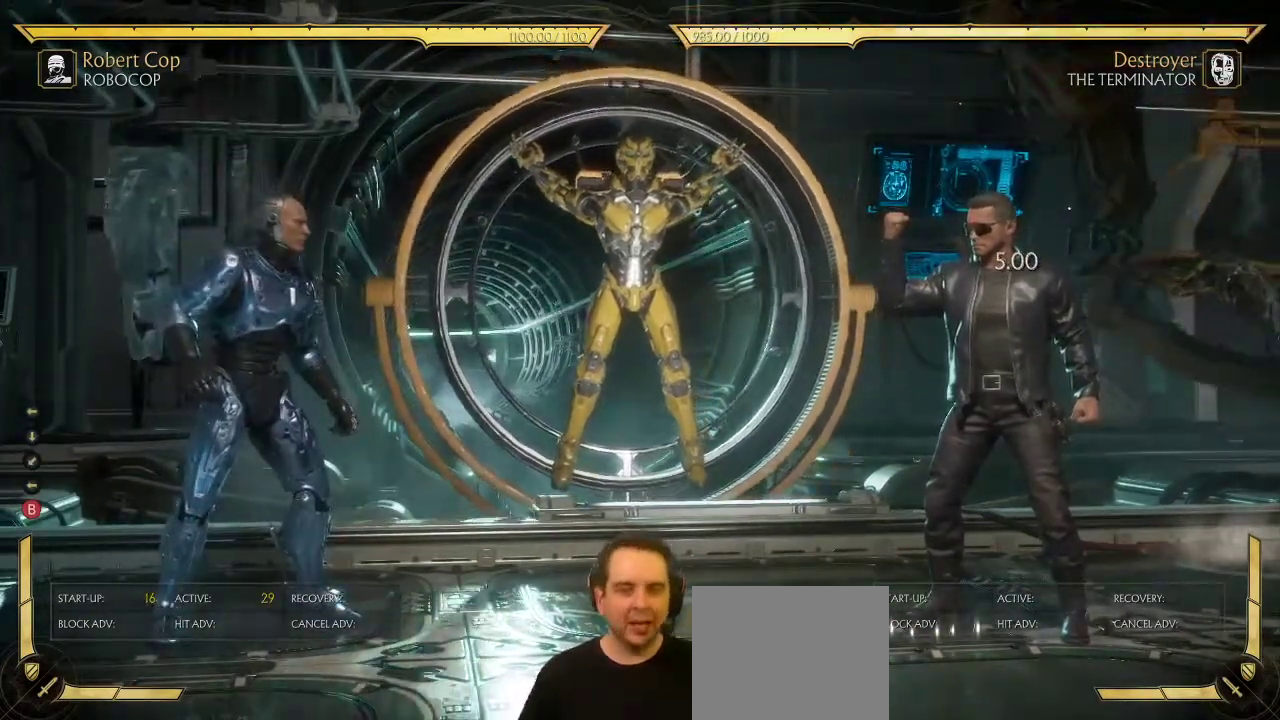
{"dt_ms": 400, "buttons": [], "left_stick": "center", "right_stick": "center", "events": []}
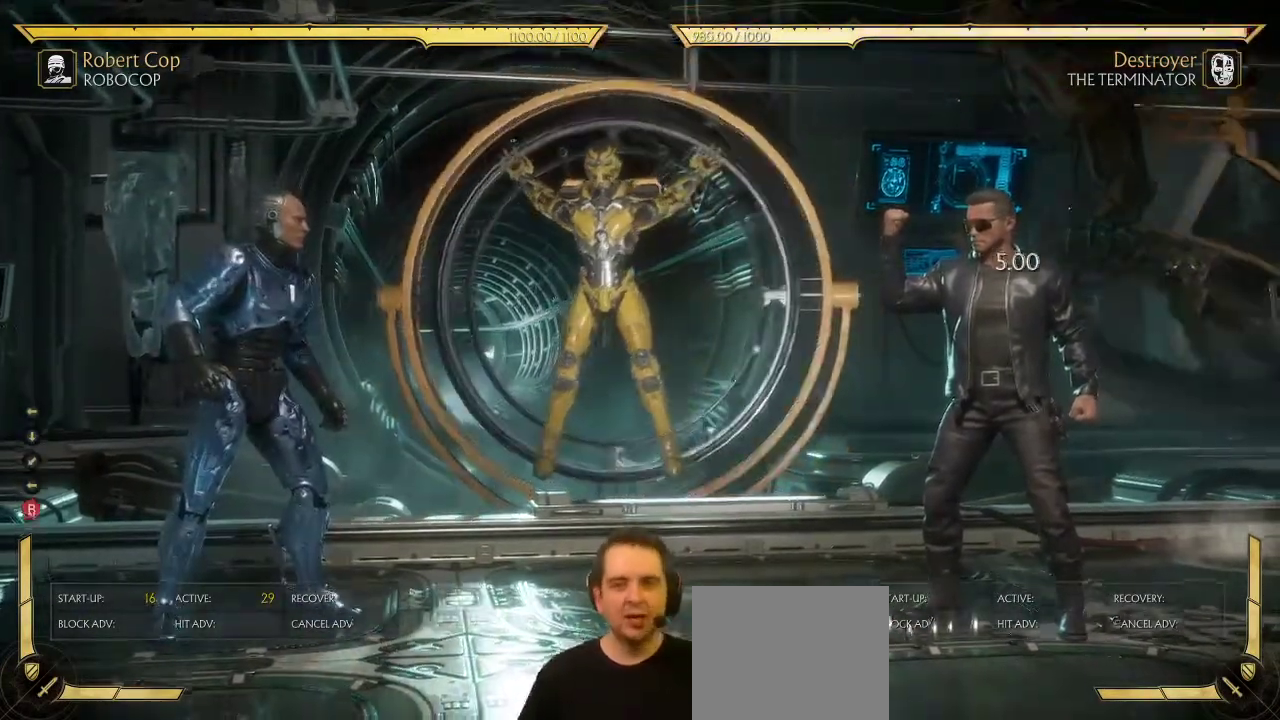
{"dt_ms": 500, "buttons": [], "left_stick": "center", "right_stick": "center", "events": []}
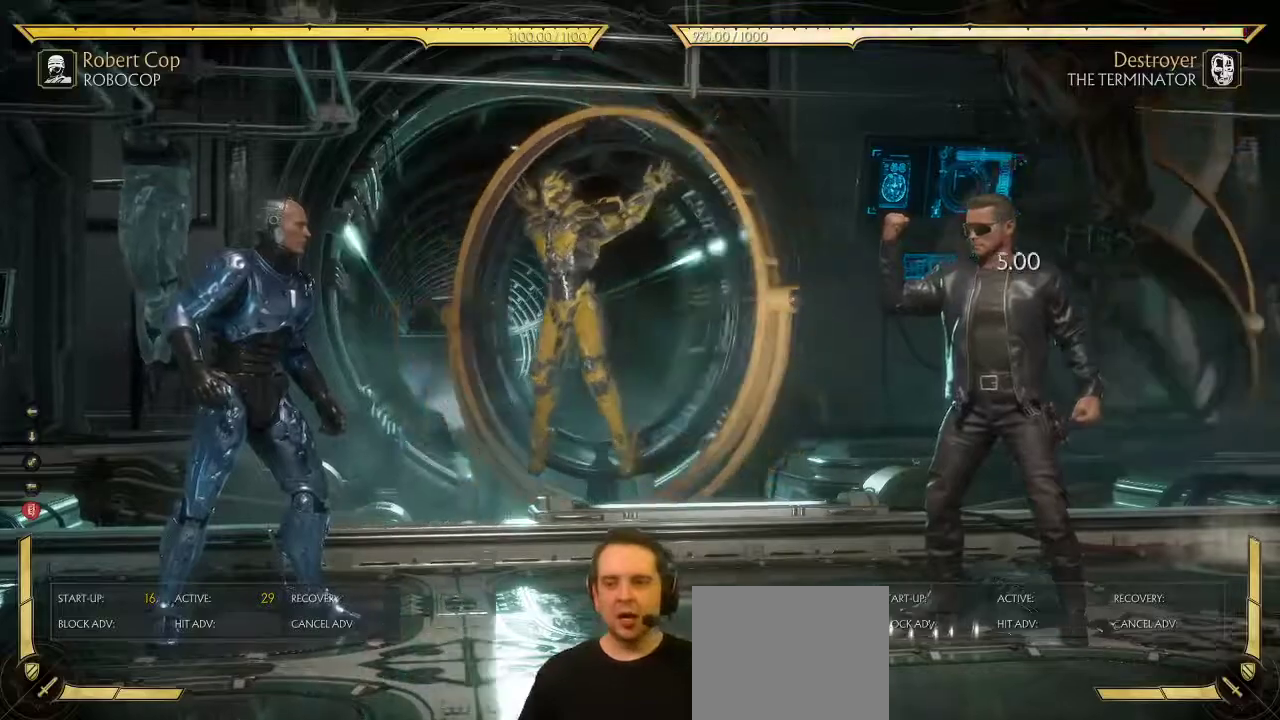
{"dt_ms": 600, "buttons": [], "left_stick": "center", "right_stick": "center", "events": []}
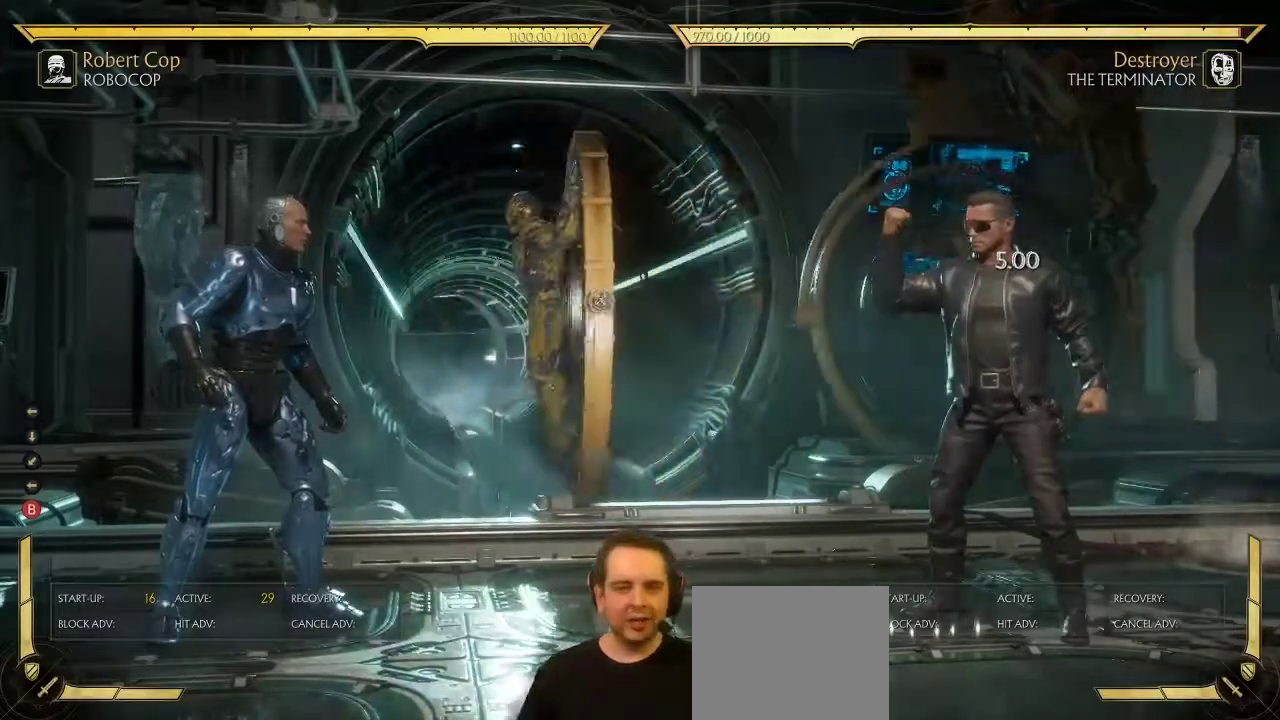
{"dt_ms": 400, "buttons": [], "left_stick": "center", "right_stick": "center", "events": []}
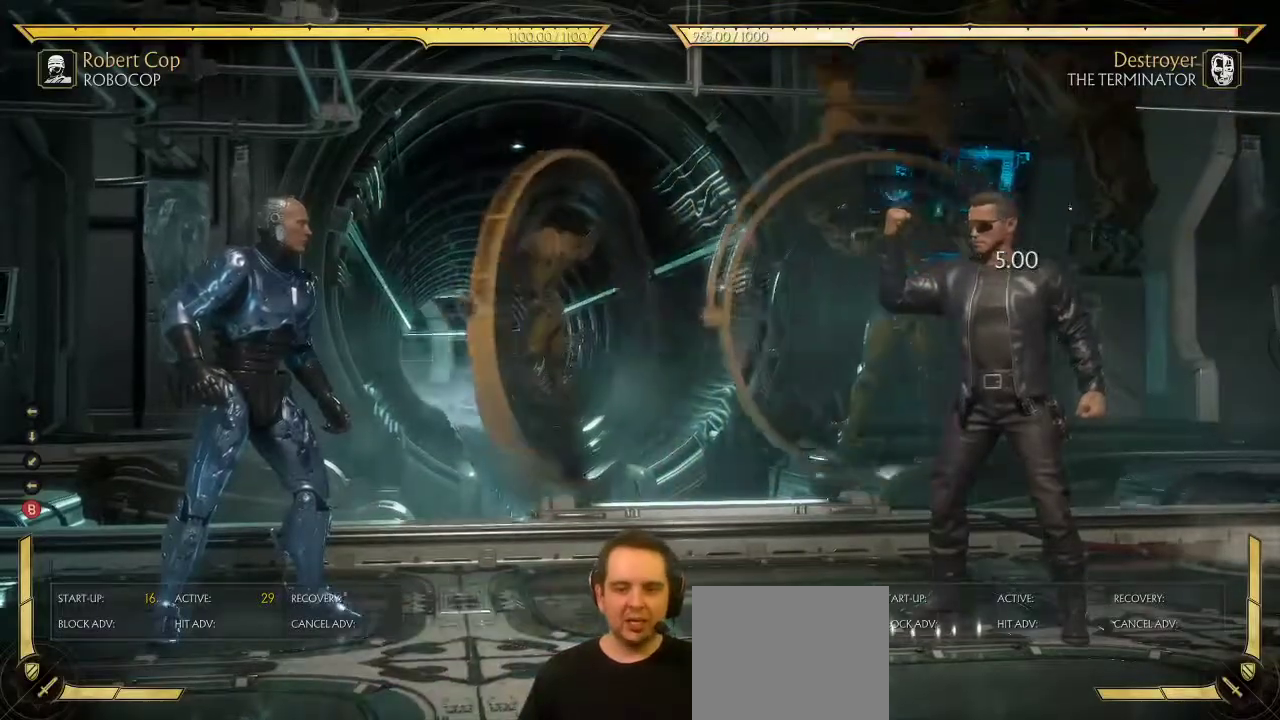
{"dt_ms": 500, "buttons": [], "left_stick": "center", "right_stick": "center", "events": []}
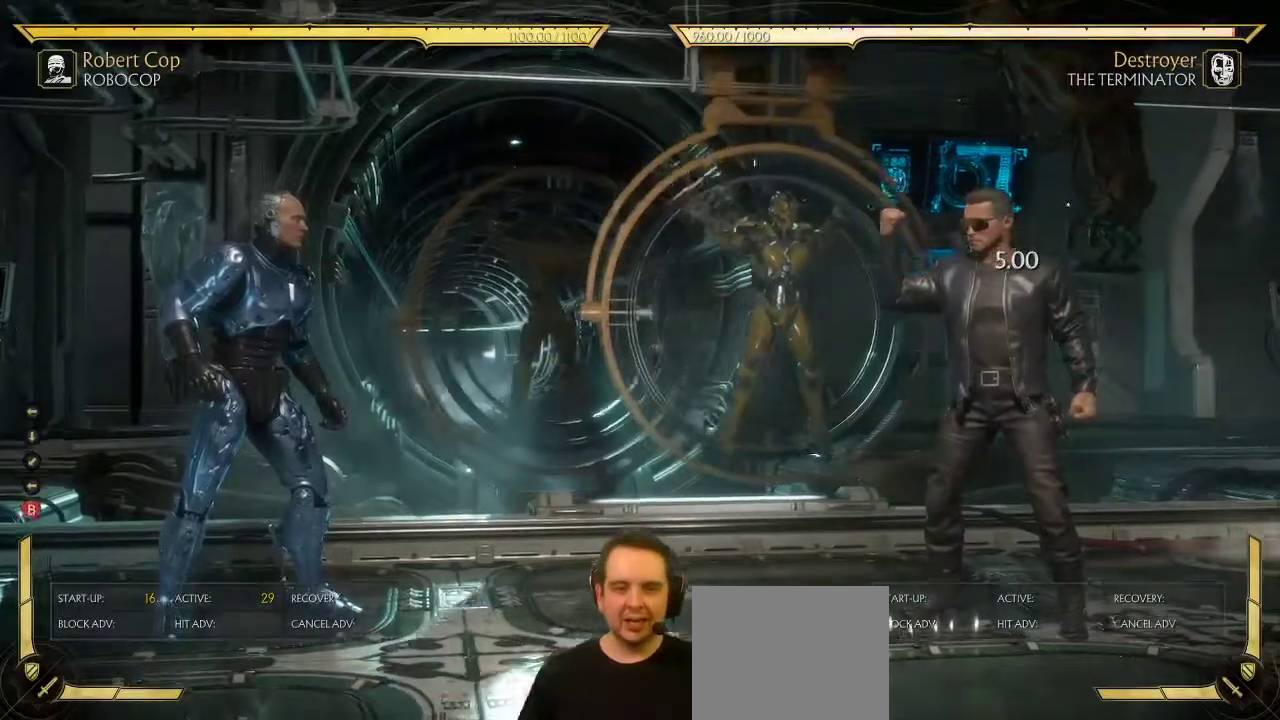
{"dt_ms": 500, "buttons": ["DPAD_LEFT"], "left_stick": "center", "right_stick": "center", "events": [[50, "DPAD_RIGHT", "down"], [350, "DPAD_RIGHT", "up"], [417, "DPAD_LEFT", "down"]]}
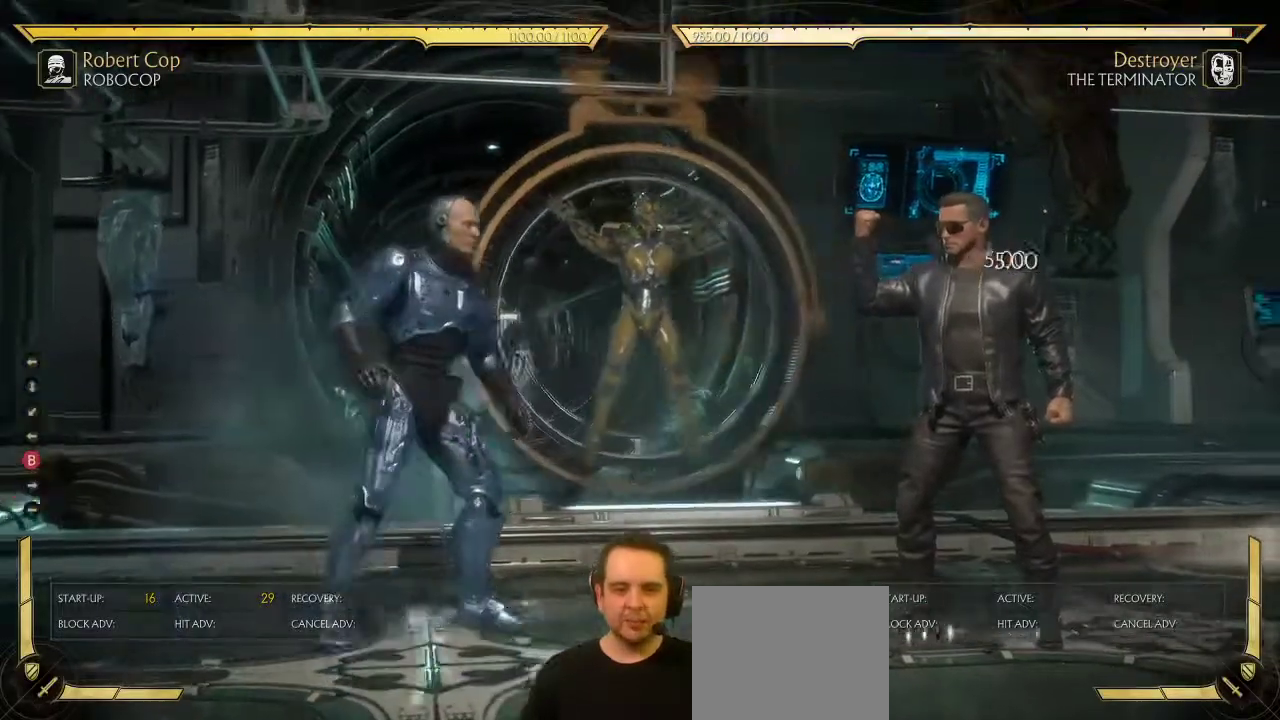
{"dt_ms": 700, "buttons": ["DPAD_LEFT"], "left_stick": "center", "right_stick": "center", "events": [[200, "DPAD_LEFT", "up"], [533, "DPAD_DOWN", "down"], [583, "DPAD_LEFT", "down"], [633, "DPAD_DOWN", "up"]]}
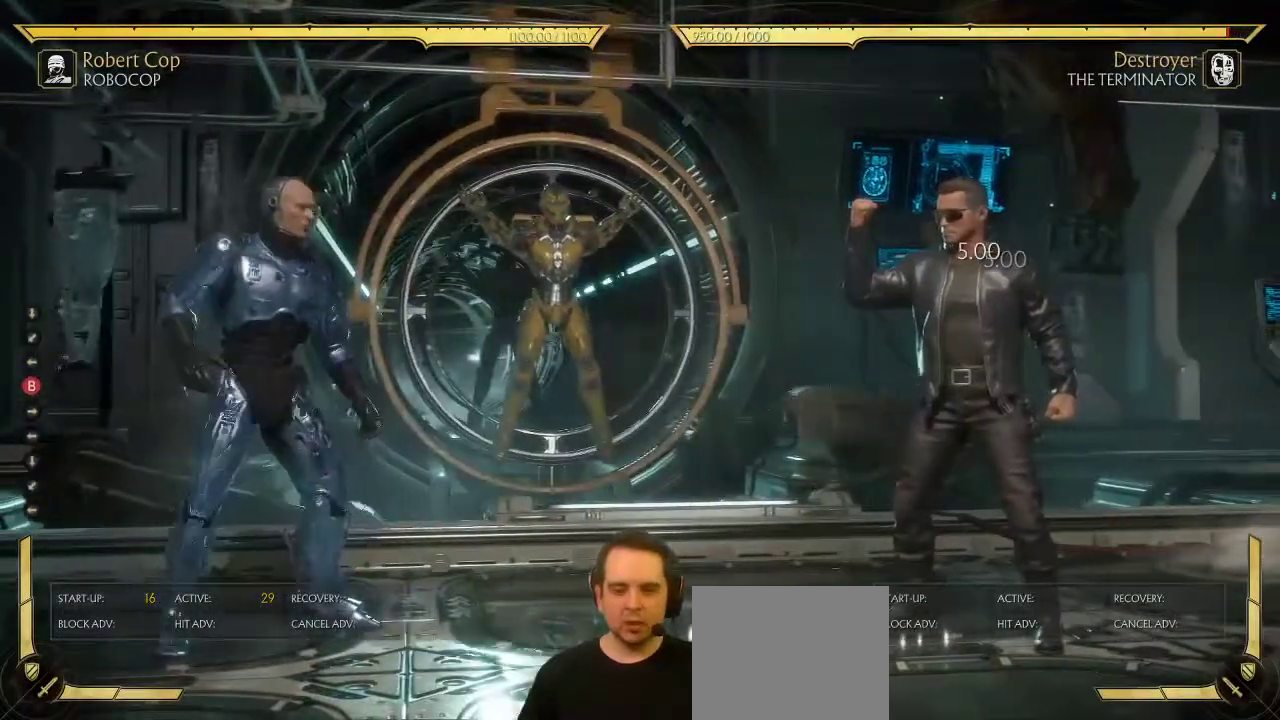
{"dt_ms": 300, "buttons": [], "left_stick": "center", "right_stick": "center", "events": [[17, "DPAD_LEFT", "up"]]}
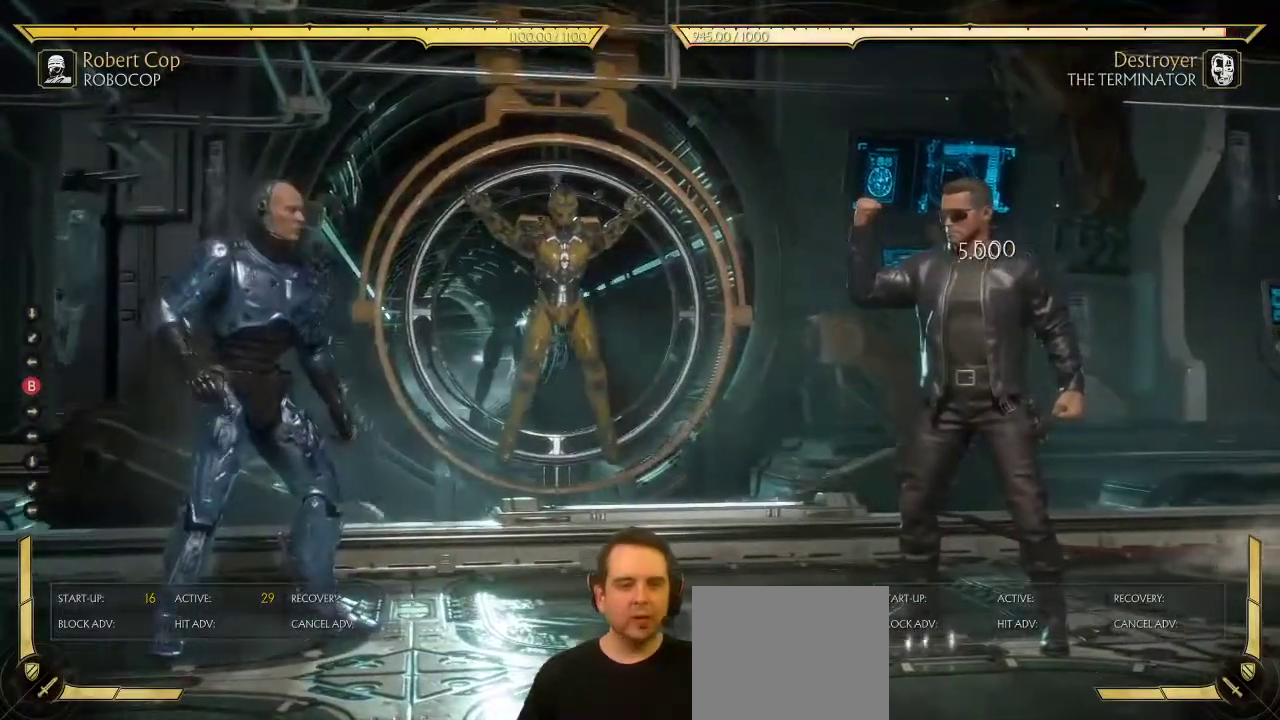
{"dt_ms": 500, "buttons": [], "left_stick": "center", "right_stick": "center", "events": []}
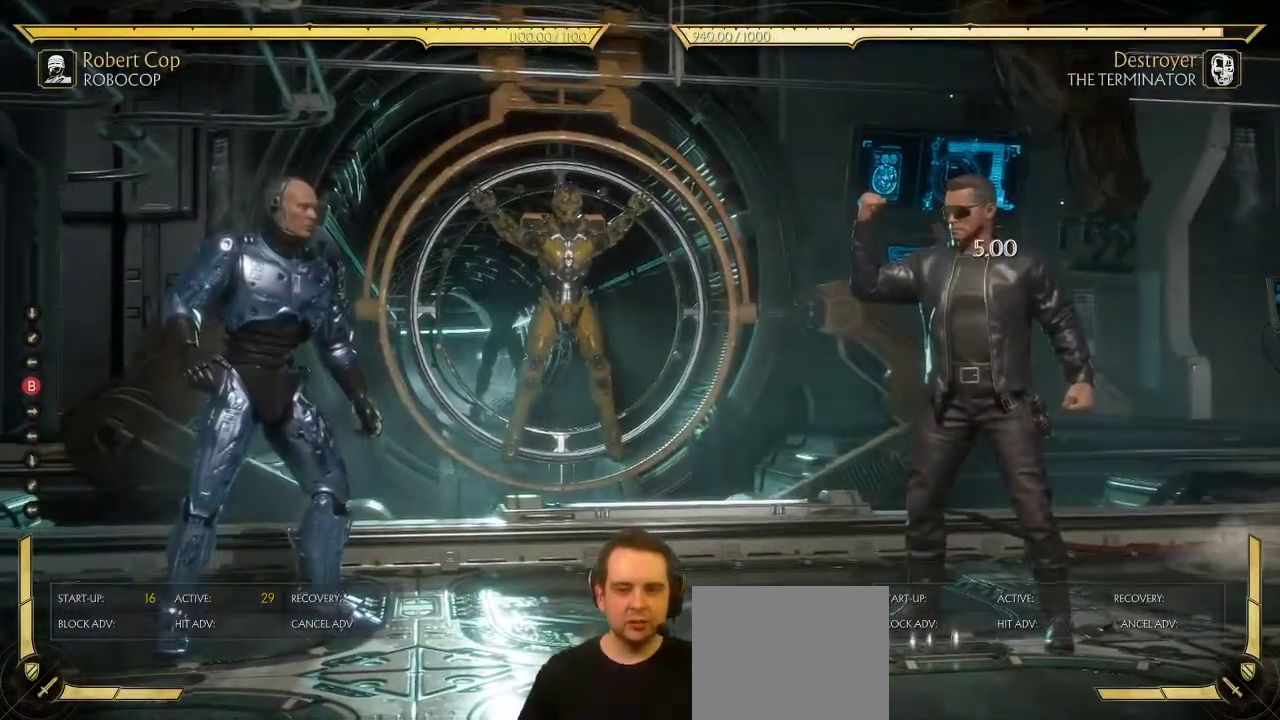
{"dt_ms": 400, "buttons": [], "left_stick": "center", "right_stick": "center", "events": []}
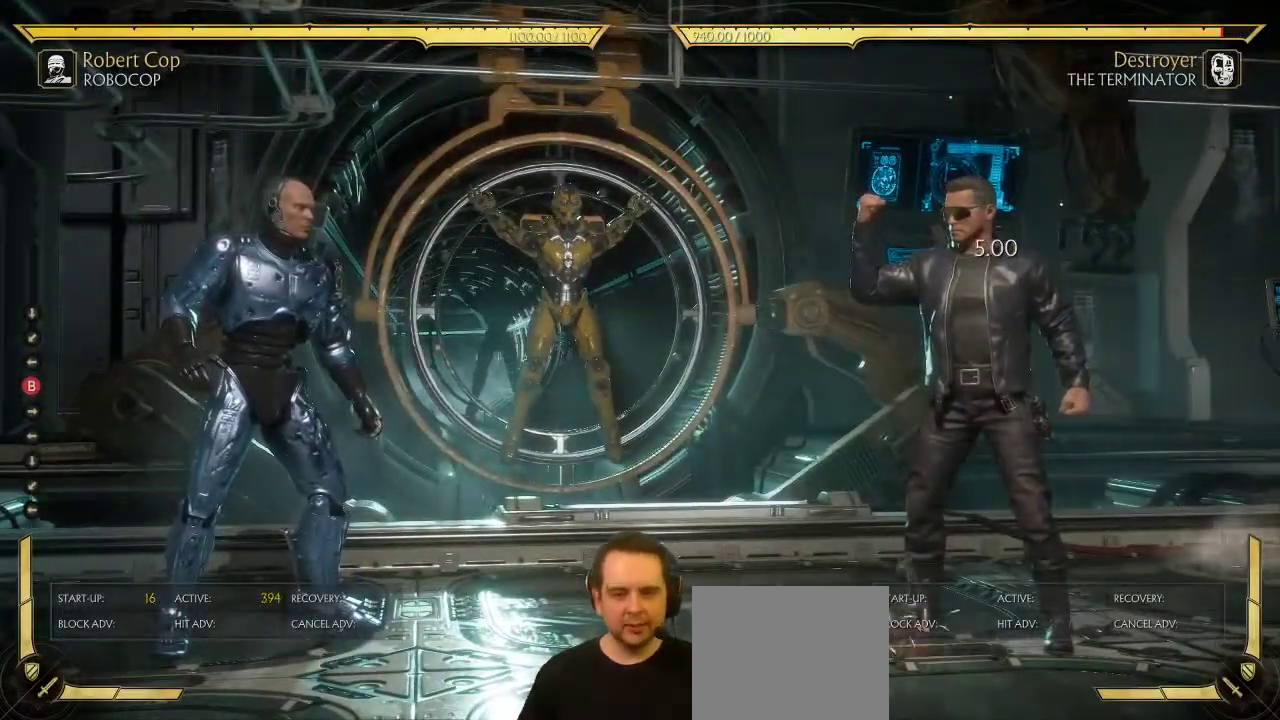
{"dt_ms": 700, "buttons": [], "left_stick": "center", "right_stick": "center", "events": [[117, "DPAD_RIGHT", "down"], [633, "DPAD_RIGHT", "up"]]}
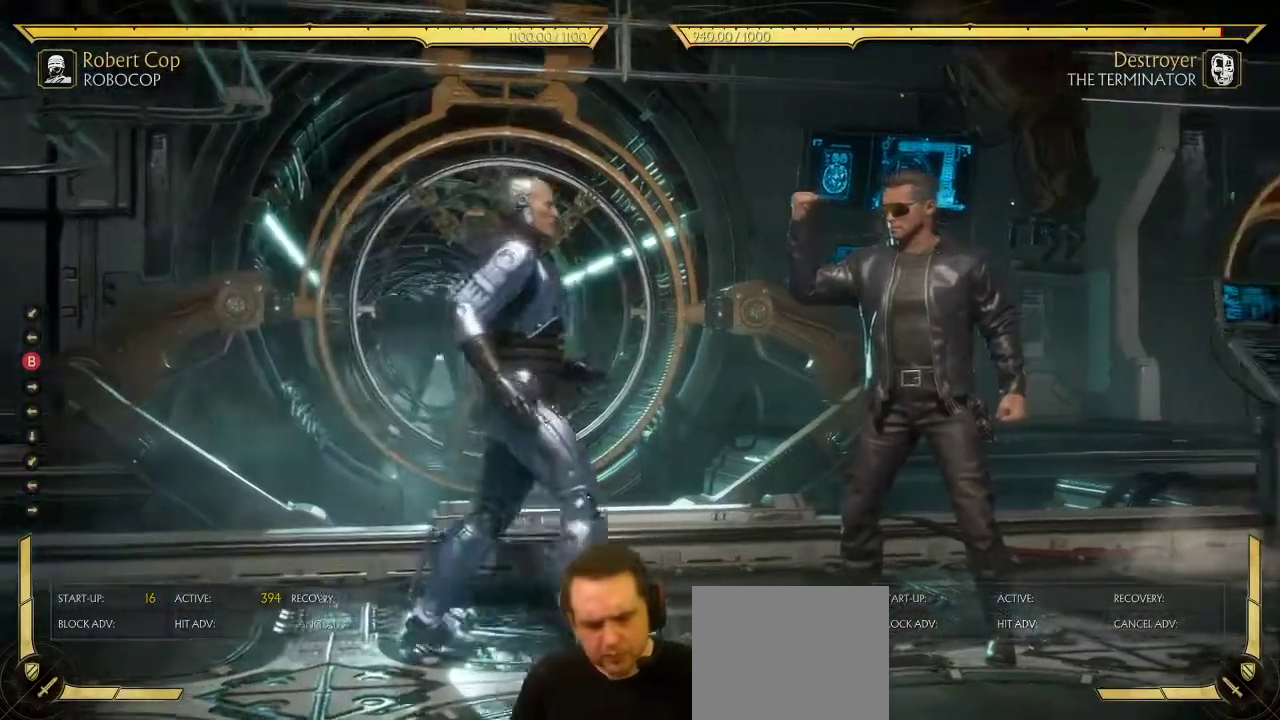
{"dt_ms": 400, "buttons": ["DPAD_LEFT"], "left_stick": "center", "right_stick": "center", "events": [[233, "DPAD_LEFT", "down"]]}
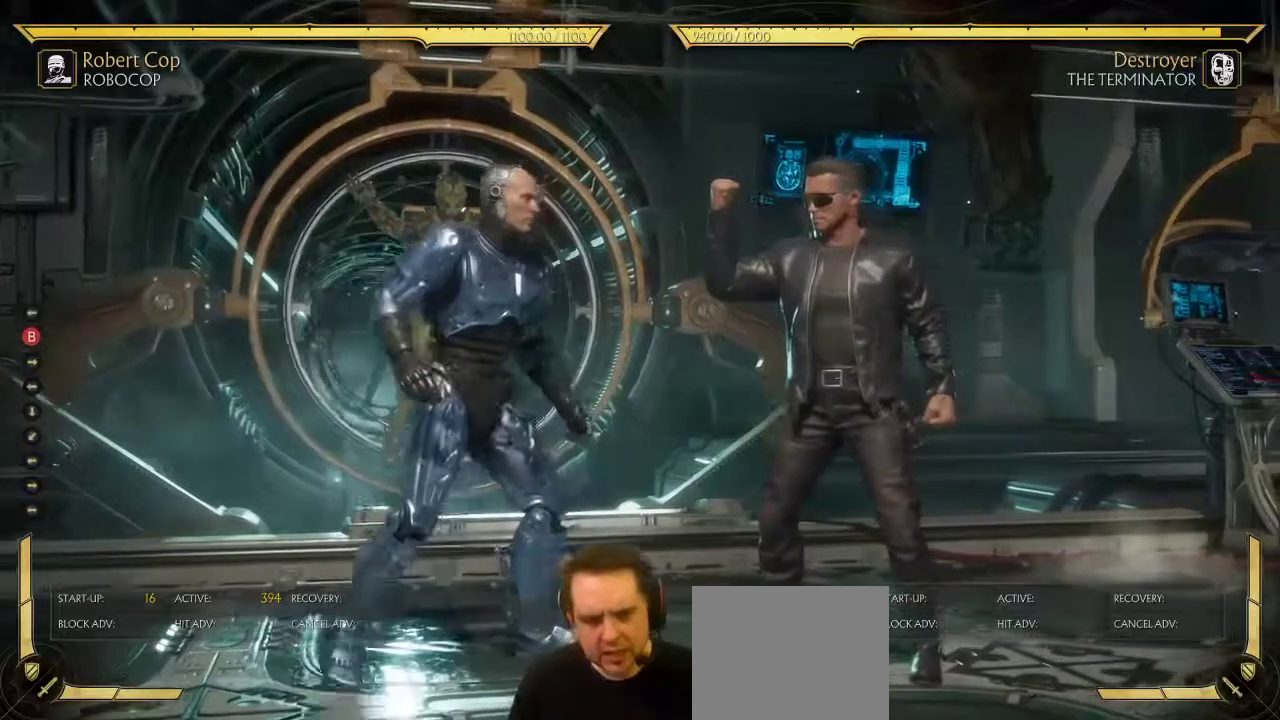
{"dt_ms": 300, "buttons": [], "left_stick": "center", "right_stick": "center", "events": [[283, "DPAD_LEFT", "up"]]}
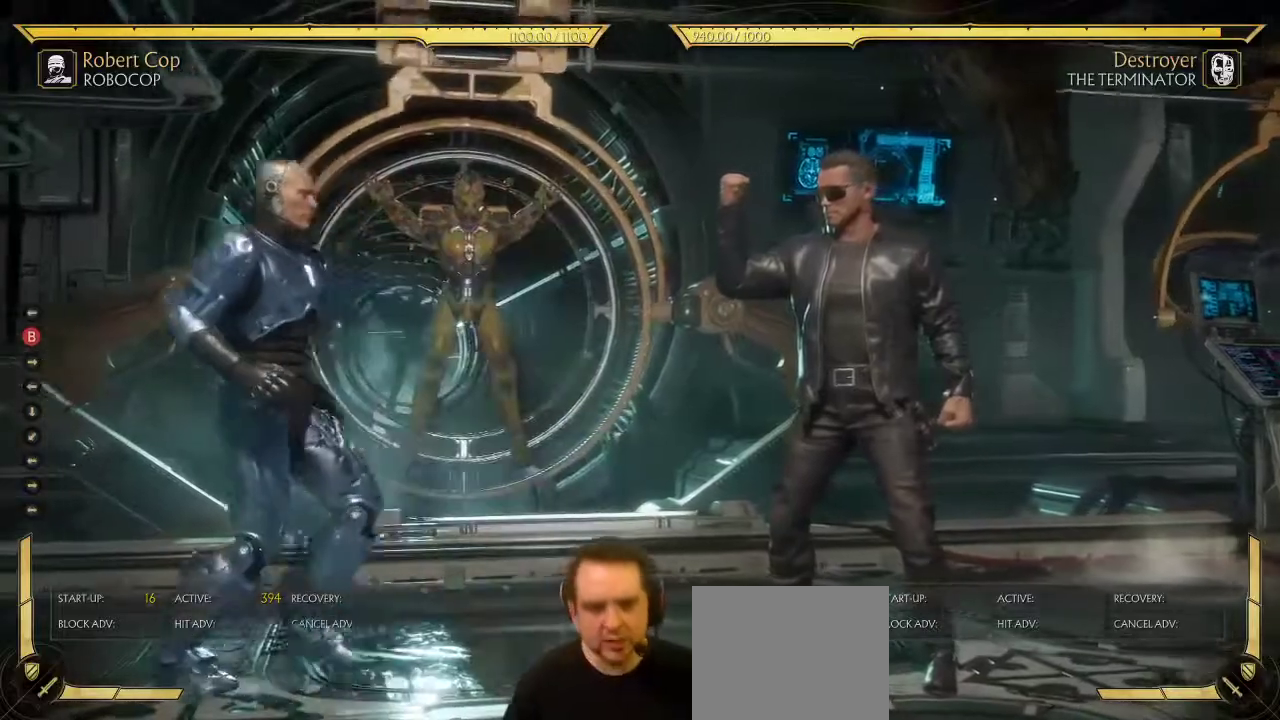
{"dt_ms": 900, "buttons": [], "left_stick": "center", "right_stick": "center", "events": [[300, "DPAD_DOWN", "down"], [350, "DPAD_LEFT", "down"], [367, "DPAD_DOWN", "up"], [433, "B", "down"], [450, "DPAD_LEFT", "up"], [483, "B", "up"]]}
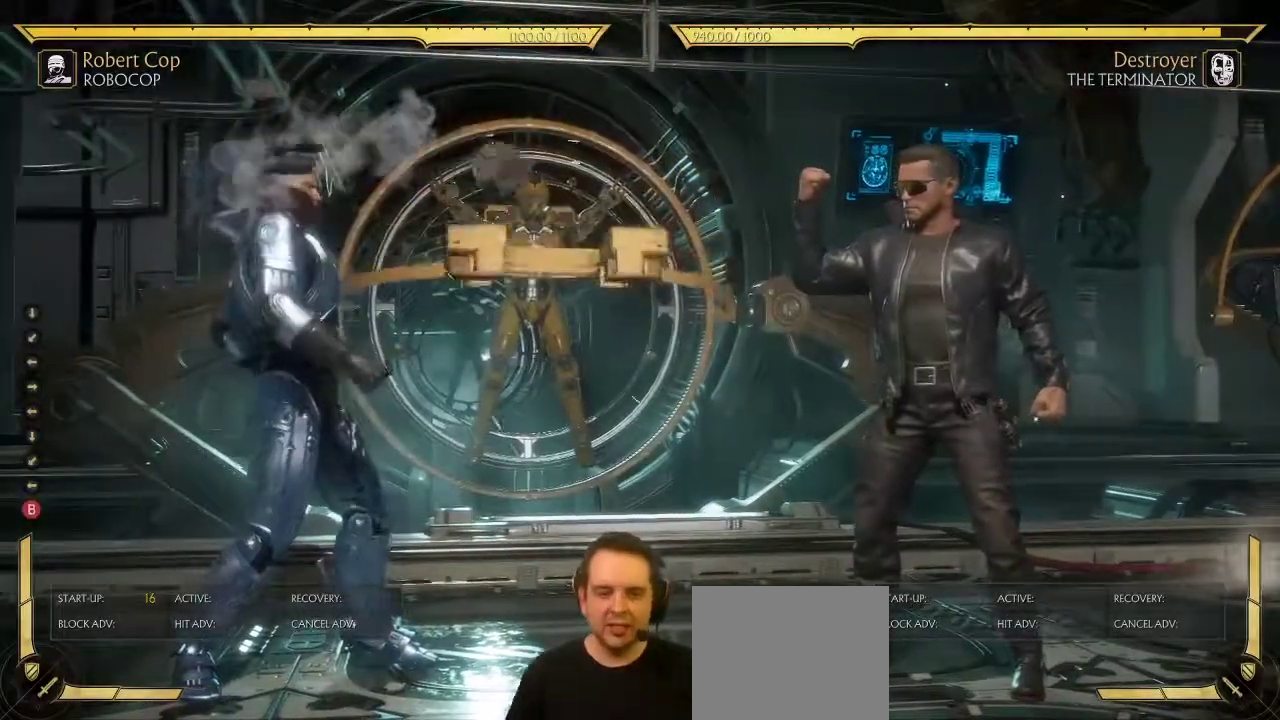
{"dt_ms": 300, "buttons": [], "left_stick": "center", "right_stick": "center", "events": []}
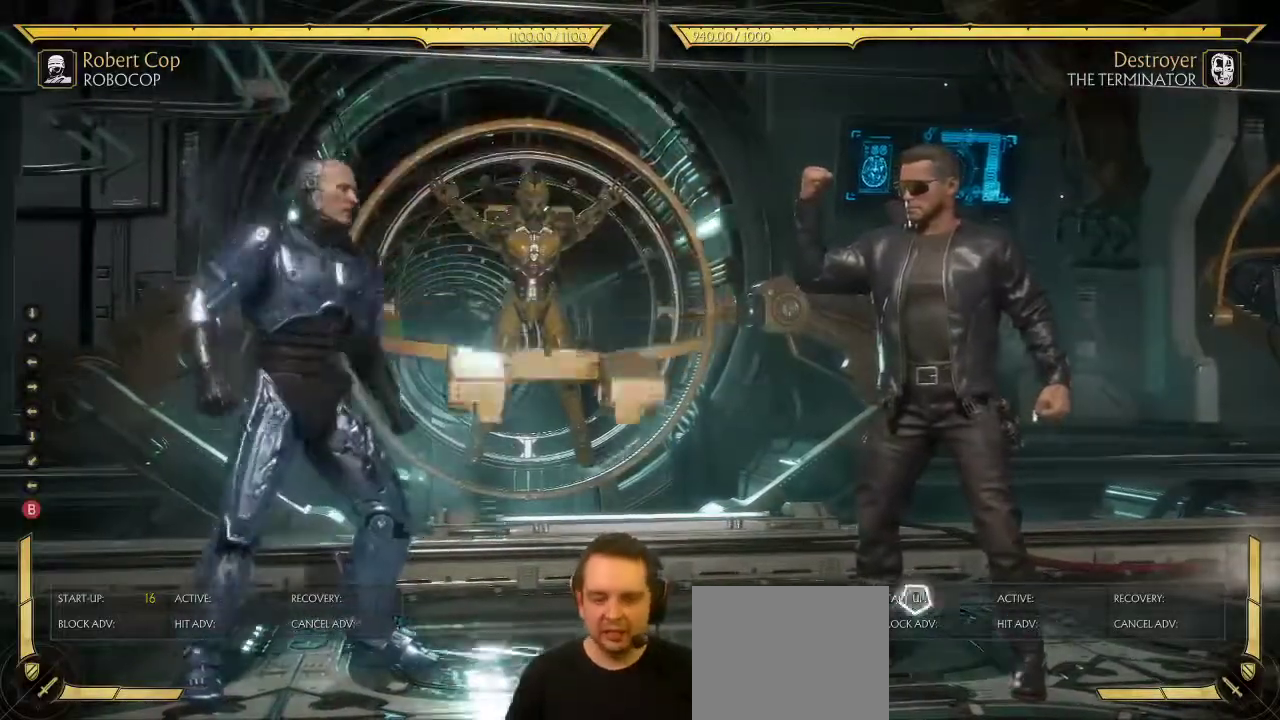
{"dt_ms": 500, "buttons": [], "left_stick": "center", "right_stick": "center", "events": []}
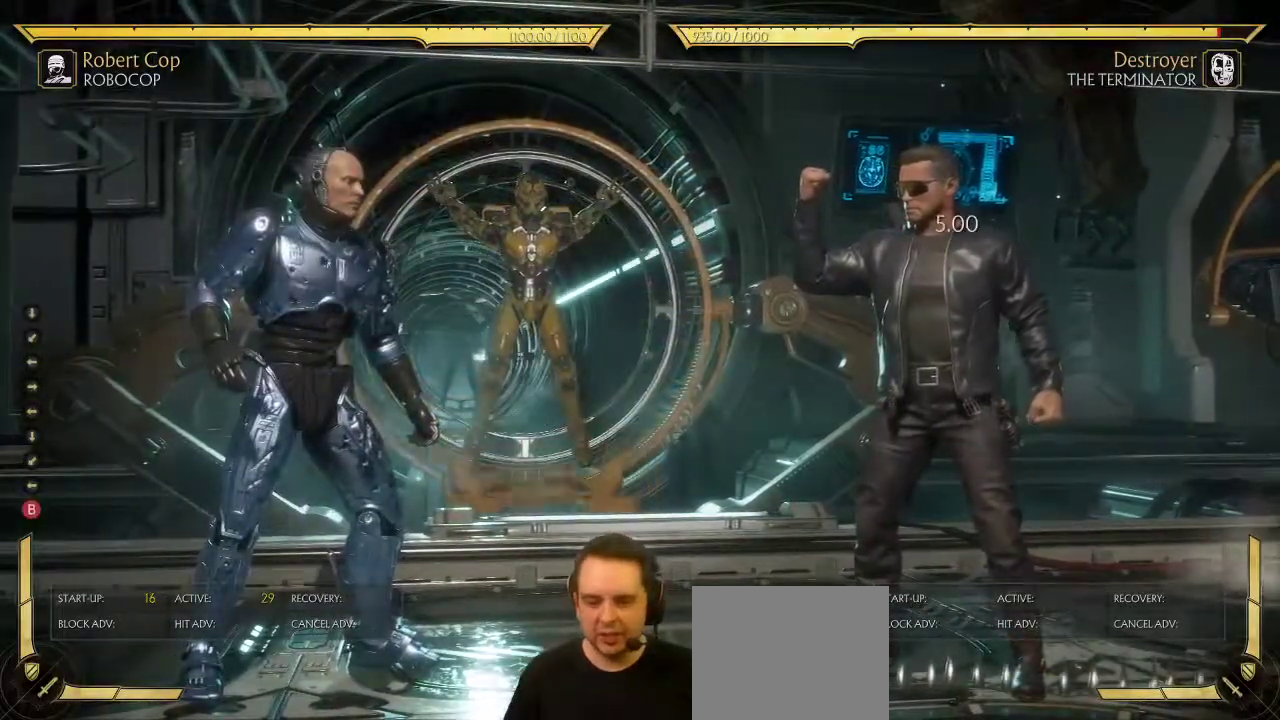
{"dt_ms": 700, "buttons": ["DPAD_RIGHT"], "left_stick": "center", "right_stick": "center", "events": [[150, "DPAD_RIGHT", "down"]]}
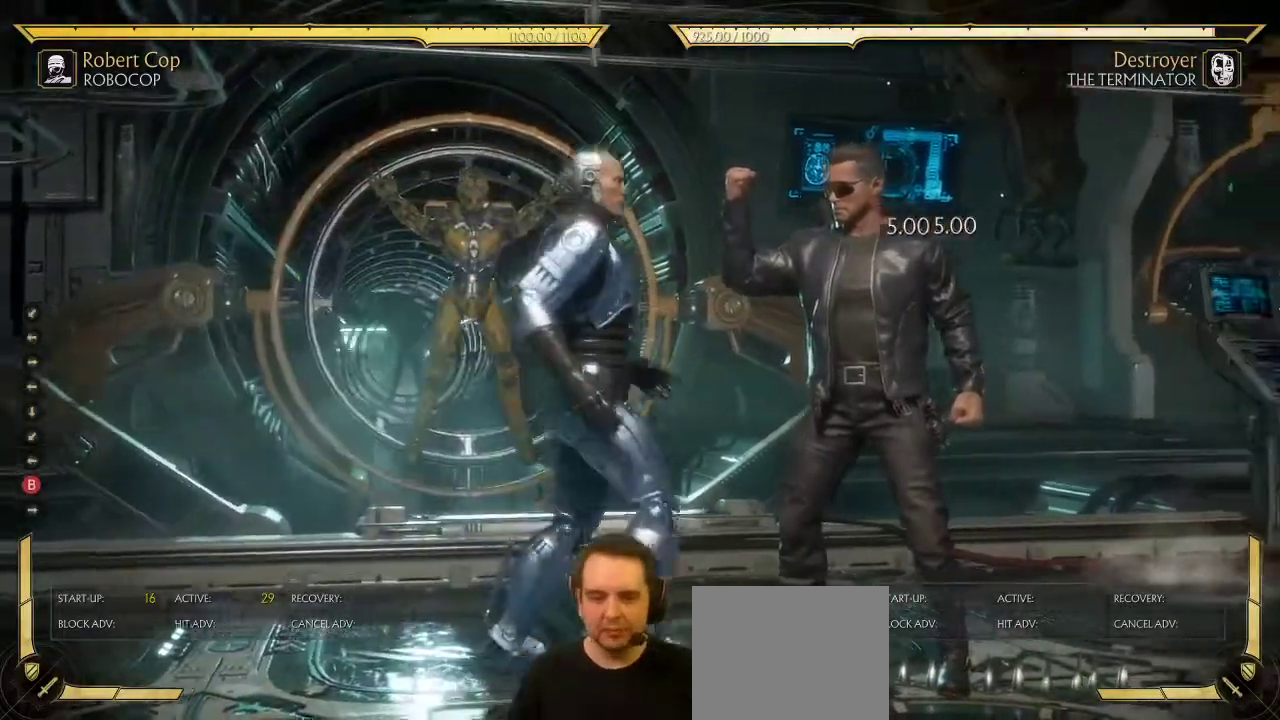
{"dt_ms": 300, "buttons": [], "left_stick": "center", "right_stick": "center", "events": [[167, "DPAD_RIGHT", "up"]]}